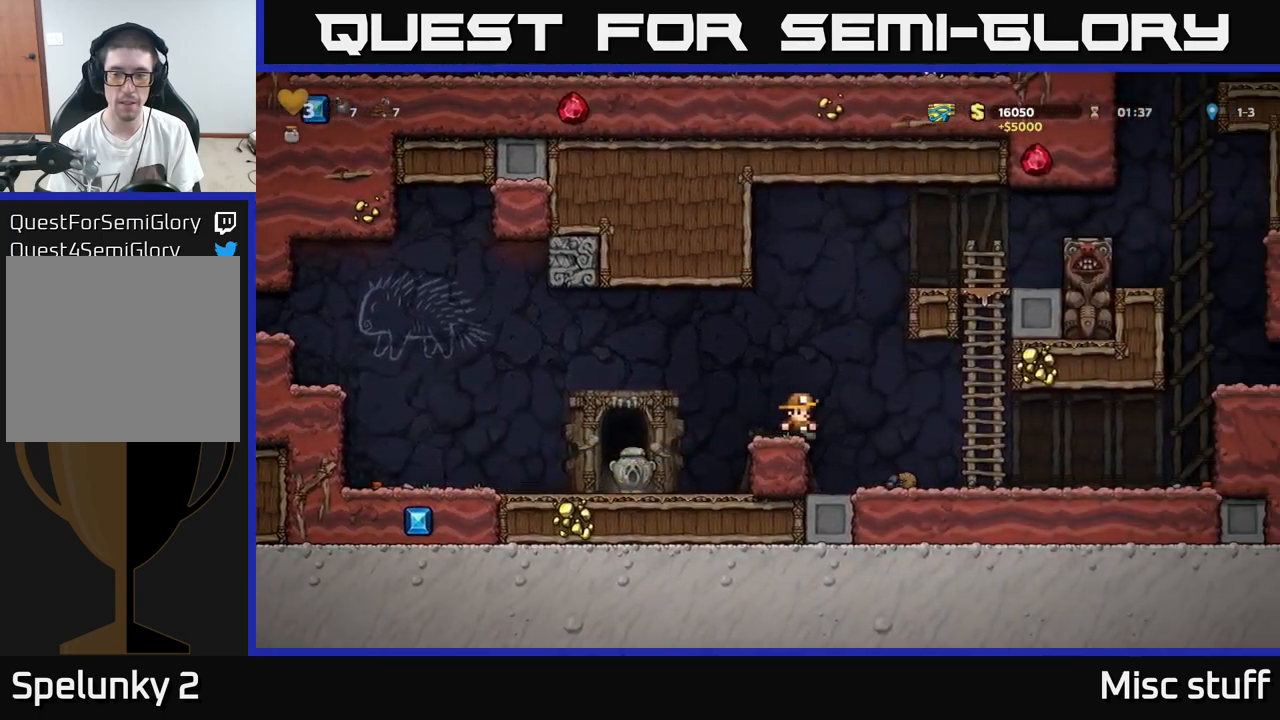
Gameplay with a controller (Xbox layout); each line is a JSON object with the inputs held at the frame after it. "events" lists button and stick changes between this image and that frame as [ms after this image, input, new state], when the widget could be followed in between. Not read: right_stick.
{"buttons": ["DPAD_RIGHT"], "left_stick": "center", "events": [[116, "A", "up"]]}
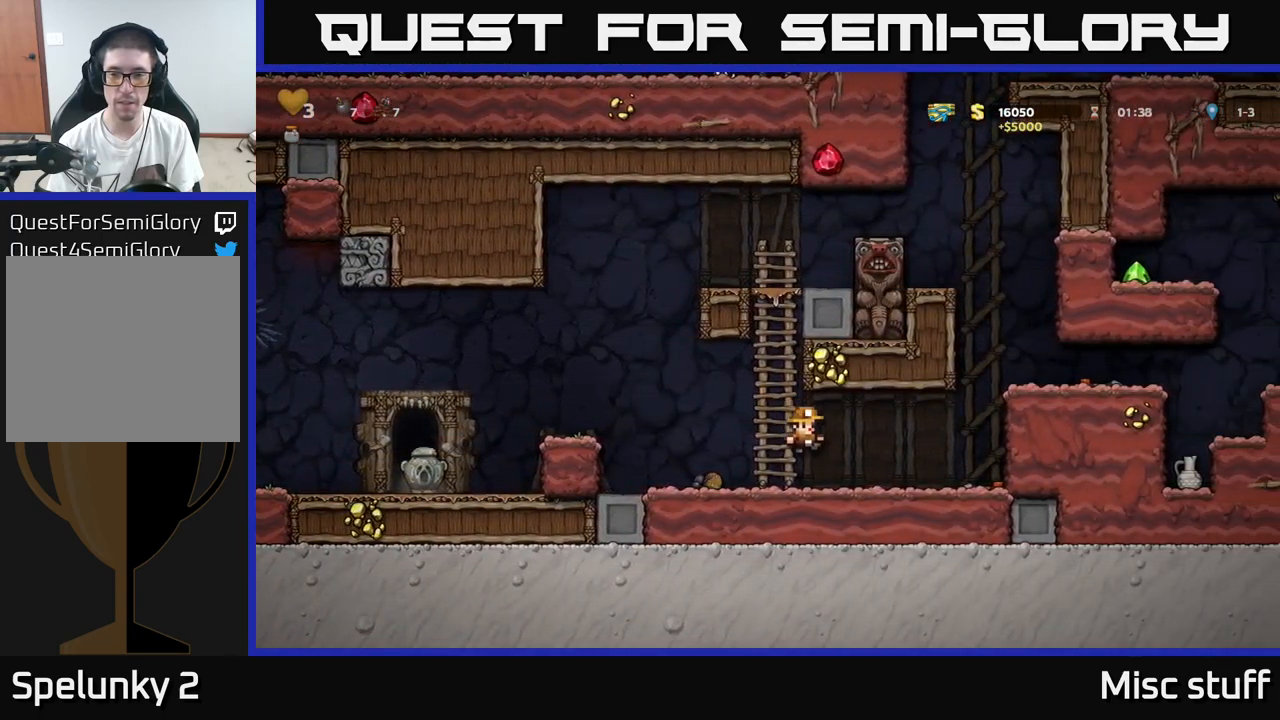
{"buttons": ["DPAD_RIGHT"], "left_stick": "center", "events": [[233, "A", "down"], [400, "A", "up"]]}
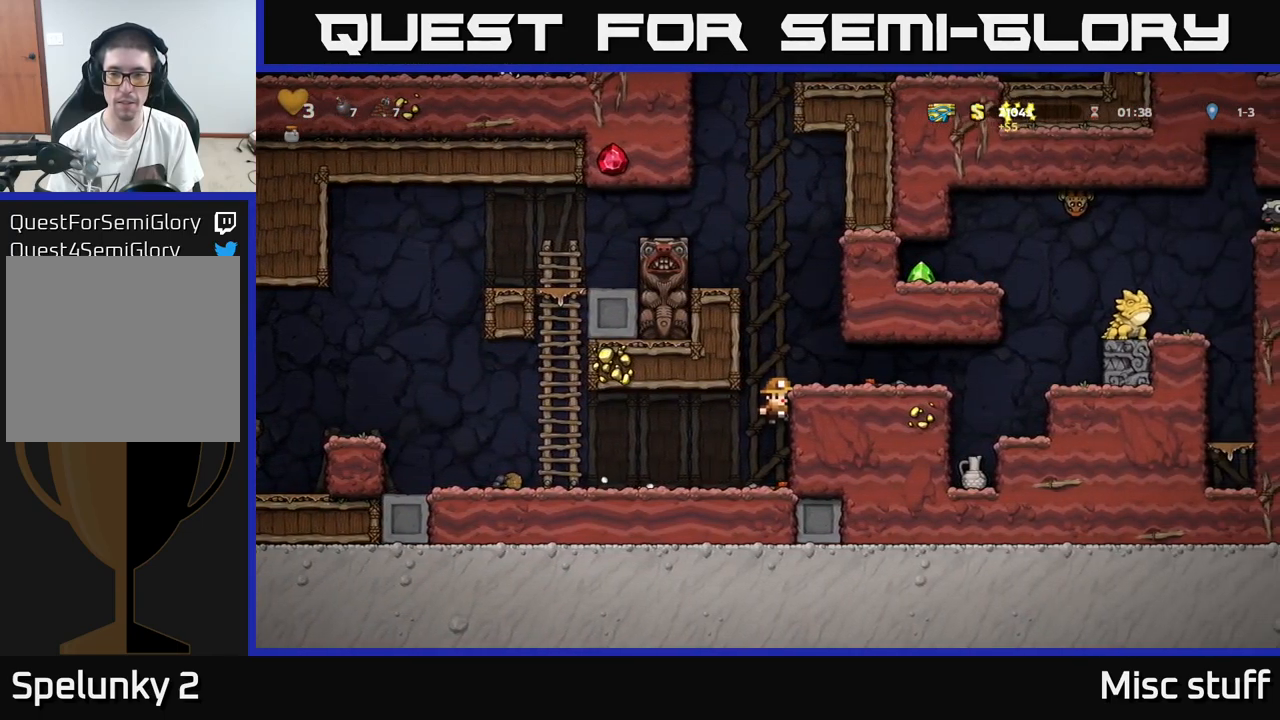
{"buttons": ["DPAD_RIGHT"], "left_stick": "center", "events": [[33, "A", "down"], [133, "A", "up"]]}
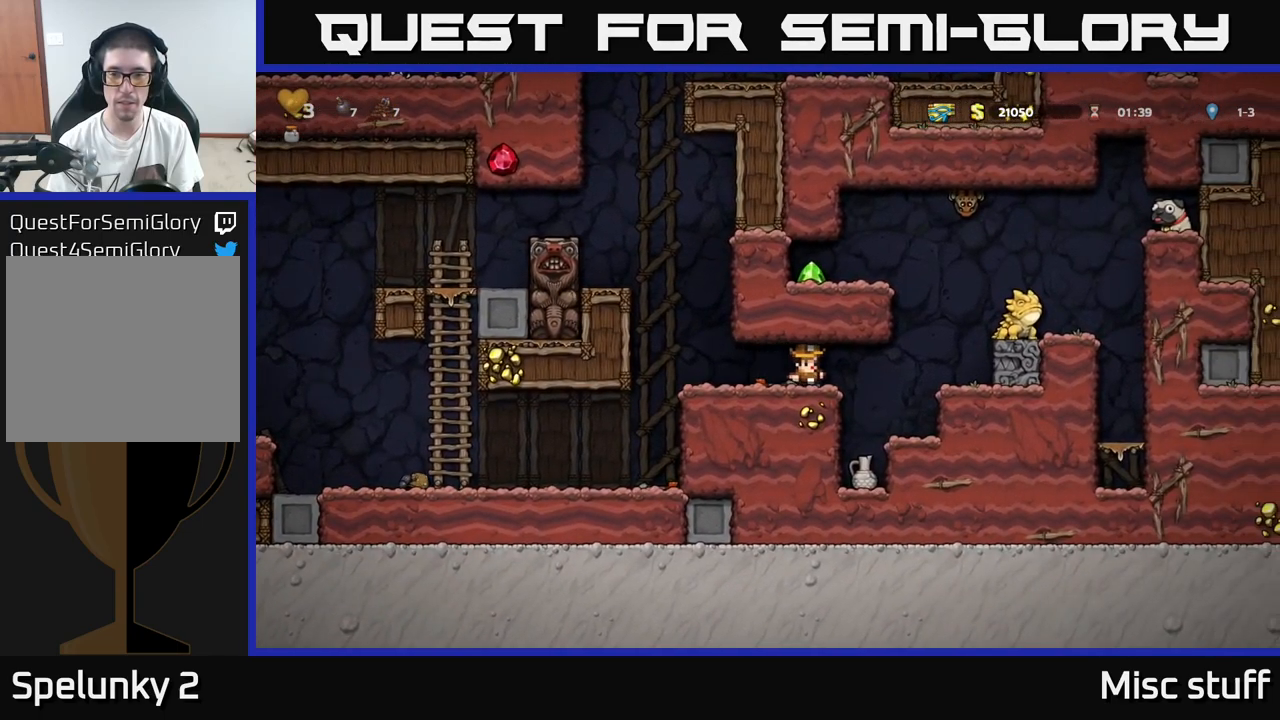
{"buttons": [], "left_stick": "center", "events": [[33, "DPAD_RIGHT", "up"]]}
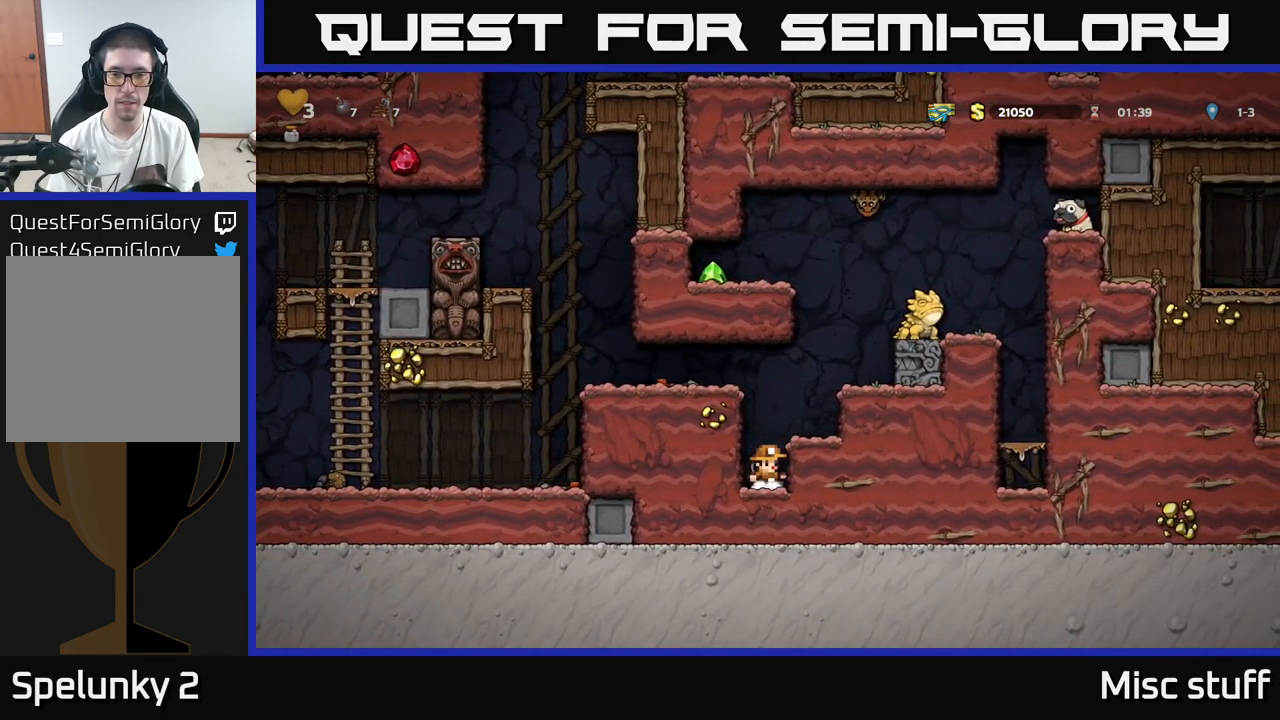
{"buttons": [], "left_stick": "center", "events": [[16, "DPAD_DOWN", "down"], [100, "X", "down"], [183, "DPAD_DOWN", "up"], [200, "A", "down"], [216, "X", "up"], [333, "A", "up"], [333, "DPAD_RIGHT", "down"], [400, "DPAD_RIGHT", "up"]]}
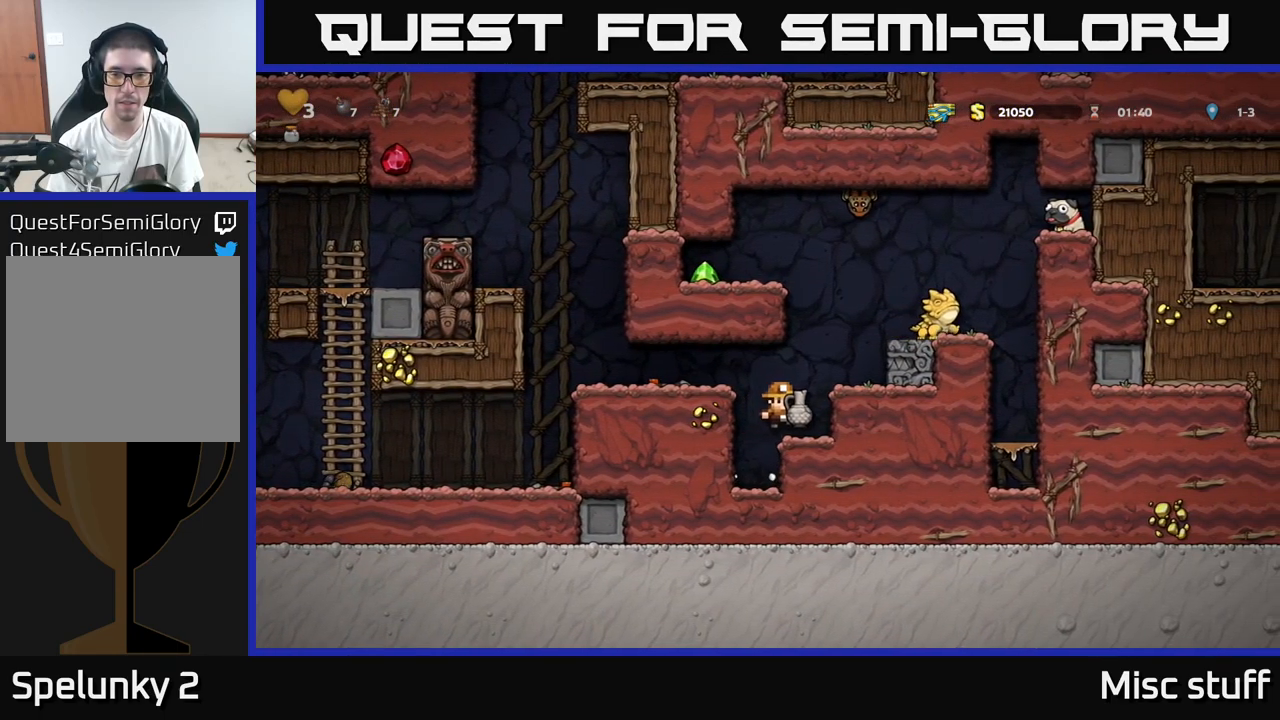
{"buttons": [], "left_stick": "center", "events": [[216, "A", "down"], [283, "DPAD_RIGHT", "down"], [316, "A", "up"], [350, "DPAD_RIGHT", "up"]]}
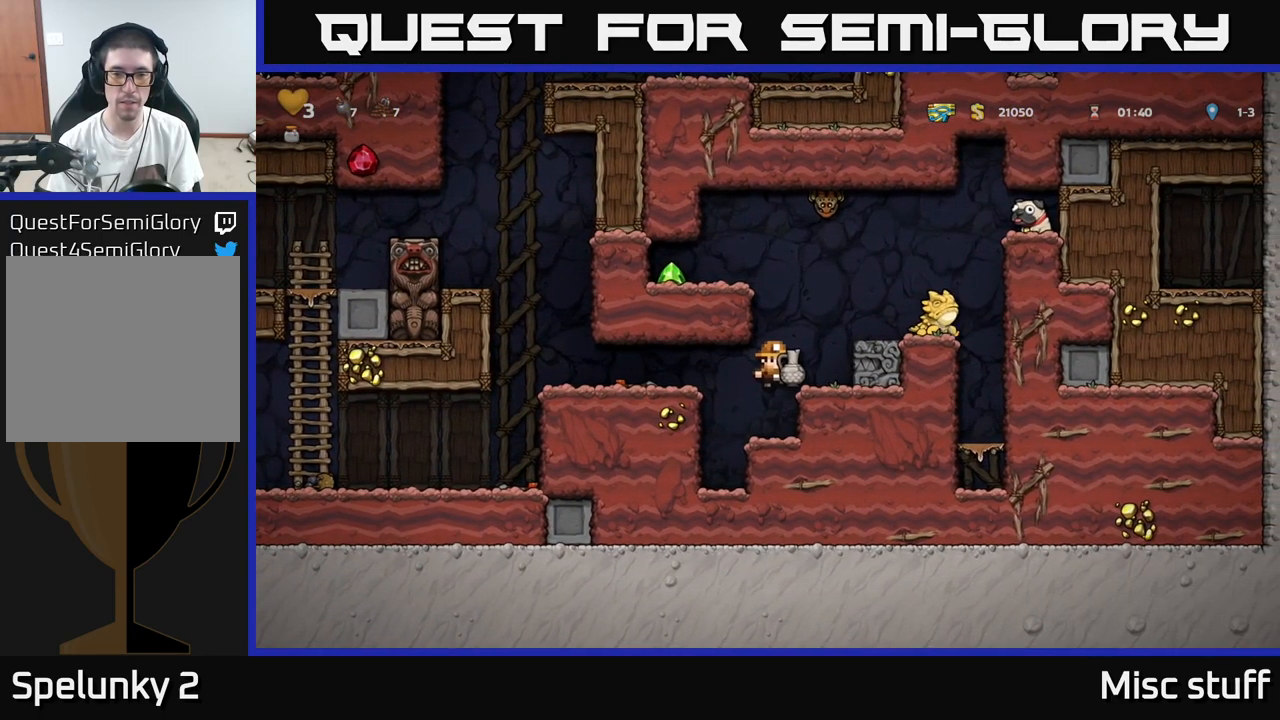
{"buttons": [], "left_stick": "center", "events": []}
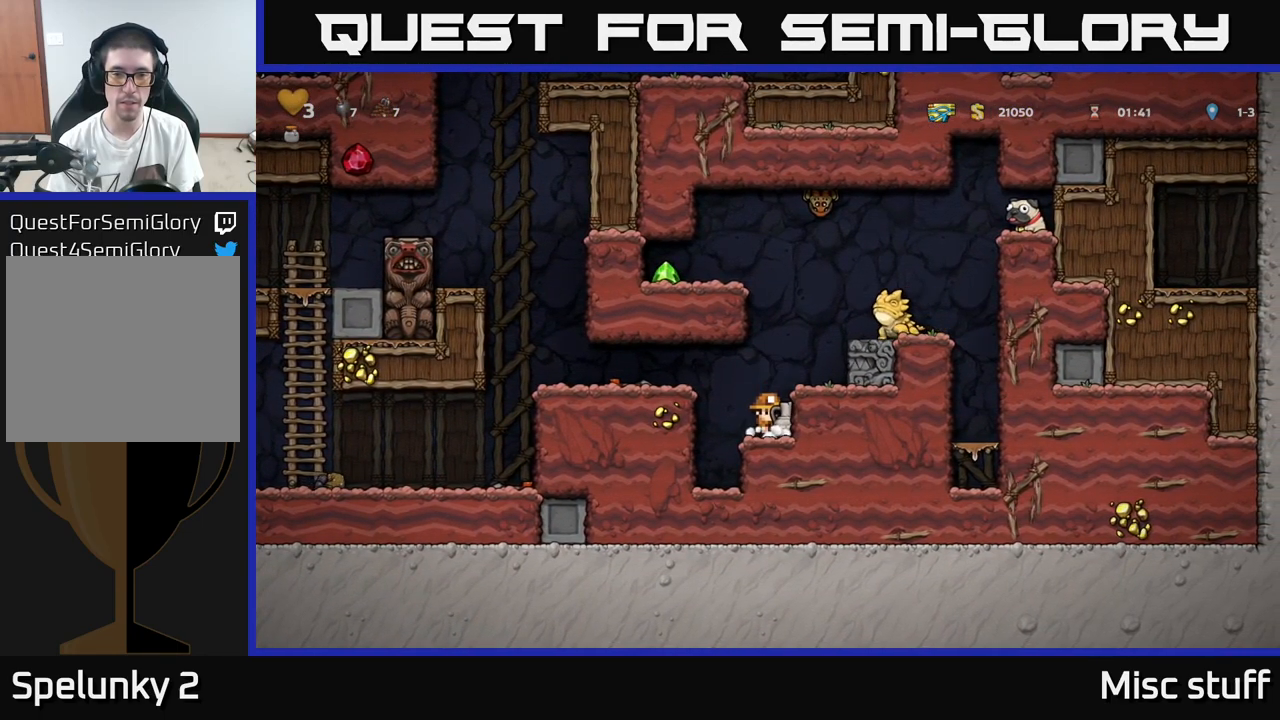
{"buttons": [], "left_stick": "center", "events": [[33, "A", "down"], [266, "X", "down"], [300, "A", "up"], [350, "X", "up"]]}
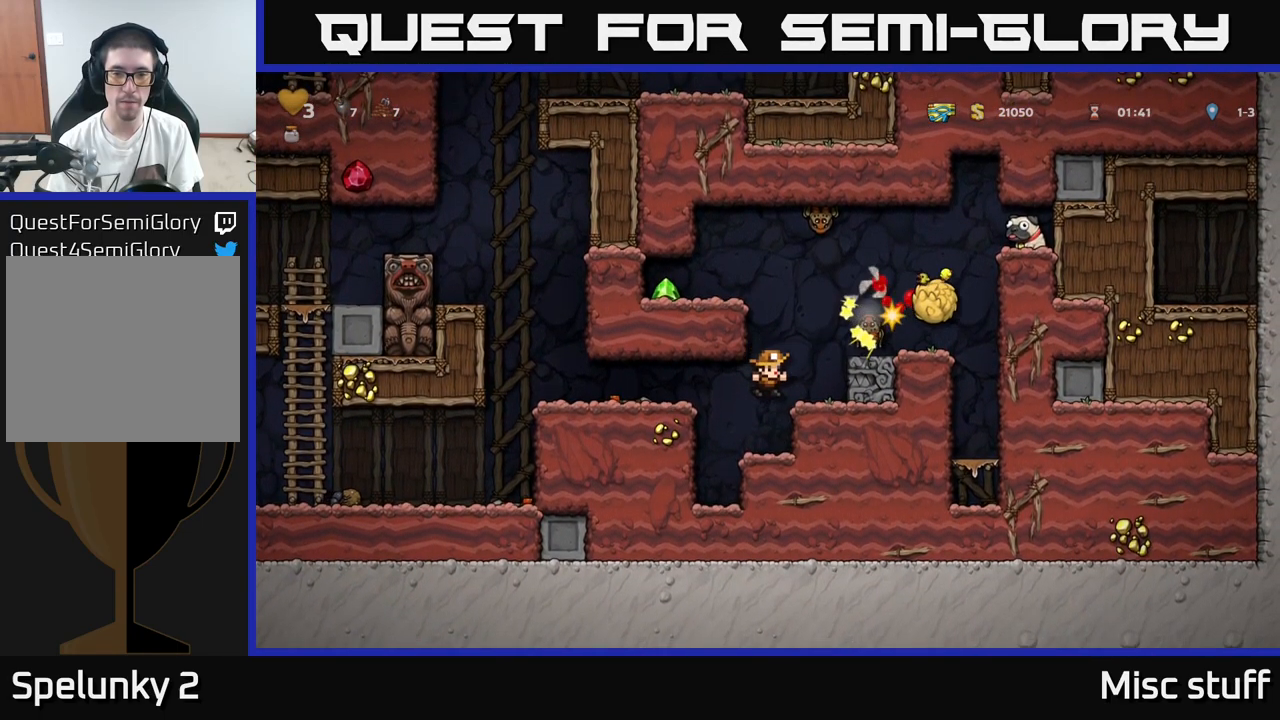
{"buttons": [], "left_stick": "center", "events": []}
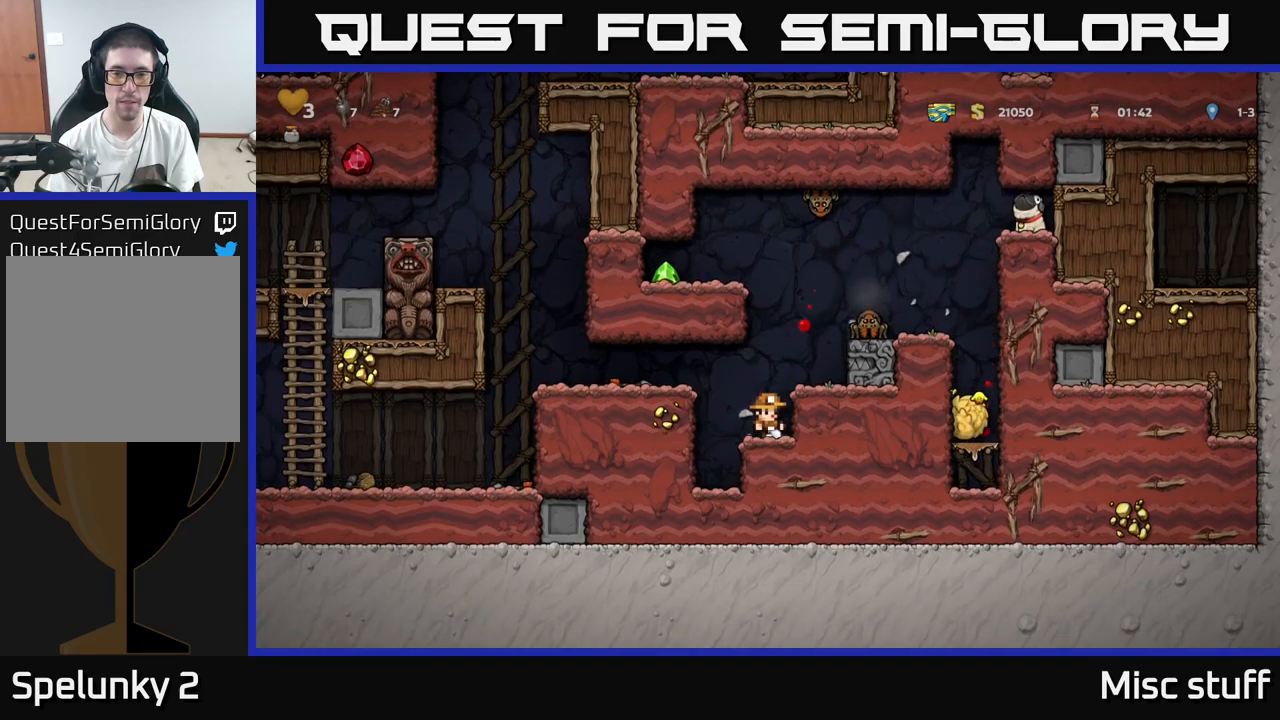
{"buttons": ["DPAD_LEFT"], "left_stick": "center", "events": [[167, "A", "down"], [233, "DPAD_RIGHT", "down"], [250, "X", "down"], [400, "DPAD_RIGHT", "up"], [417, "A", "up"], [450, "X", "up"], [500, "DPAD_LEFT", "down"]]}
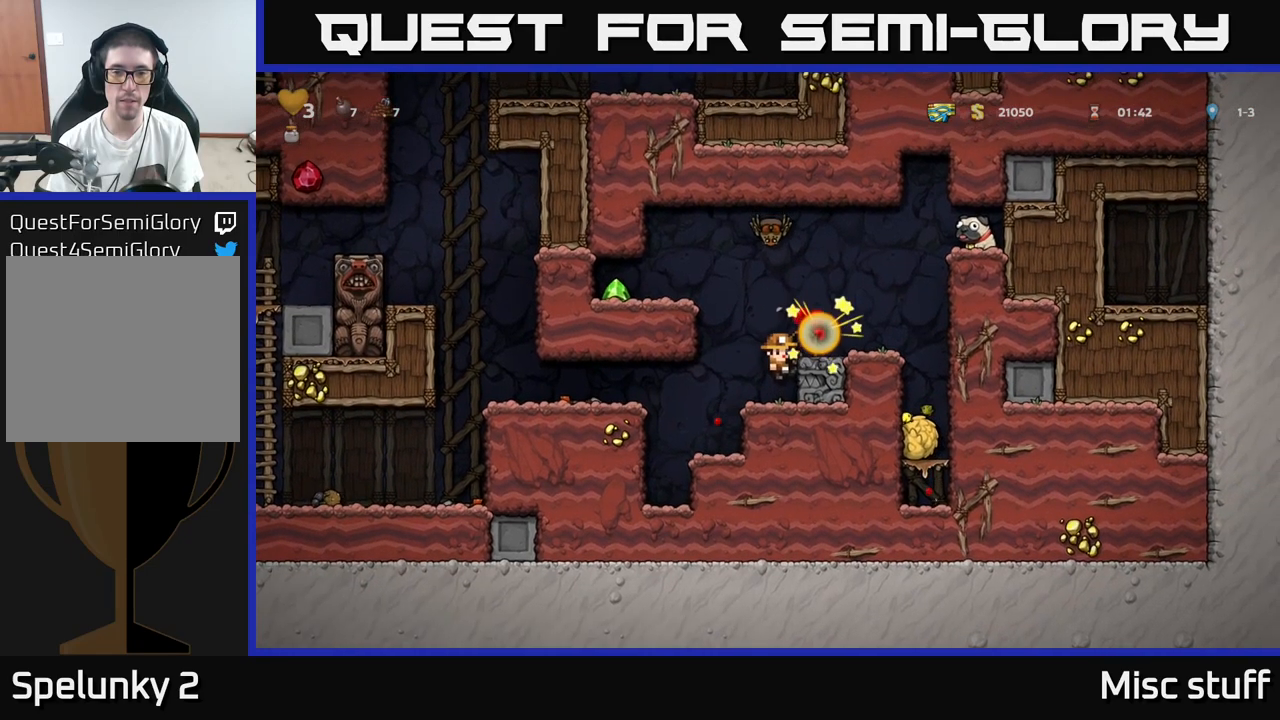
{"buttons": [], "left_stick": "center", "events": [[183, "A", "down"], [317, "A", "up"], [333, "DPAD_LEFT", "up"]]}
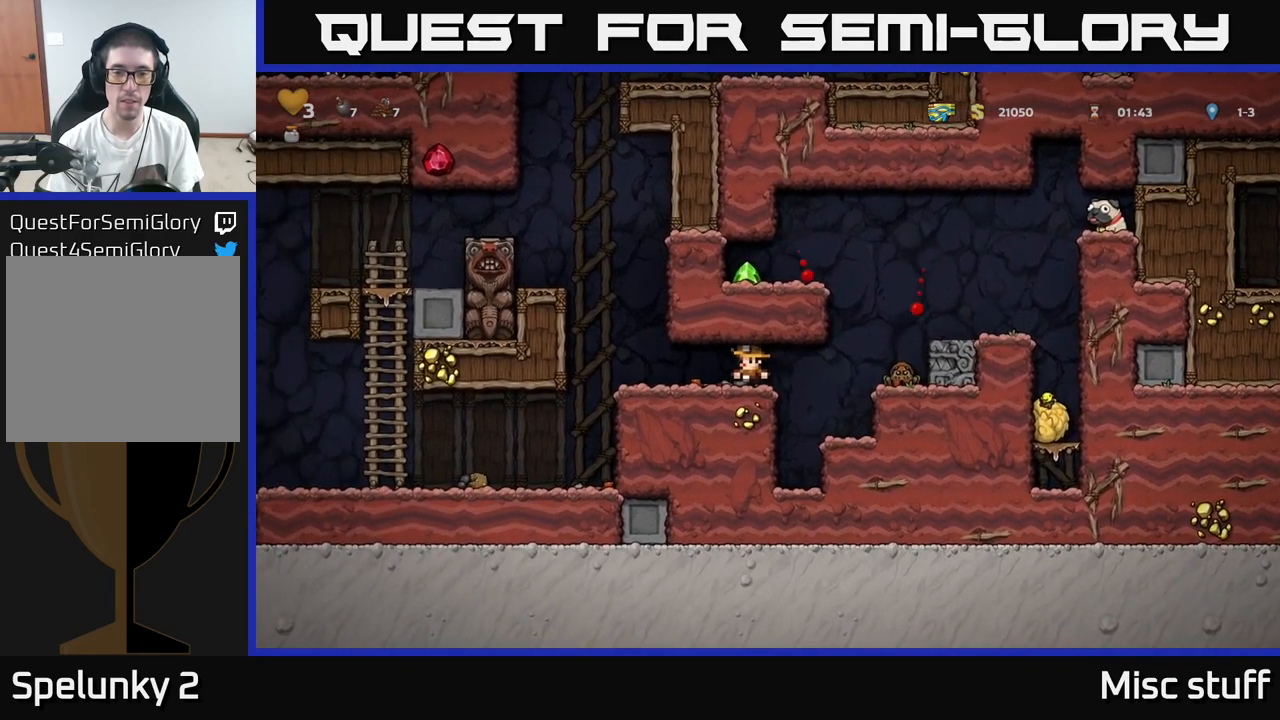
{"buttons": [], "left_stick": "center", "events": [[233, "DPAD_RIGHT", "down"], [283, "A", "down"], [333, "X", "down"], [433, "X", "up"], [450, "A", "up"], [483, "DPAD_RIGHT", "up"]]}
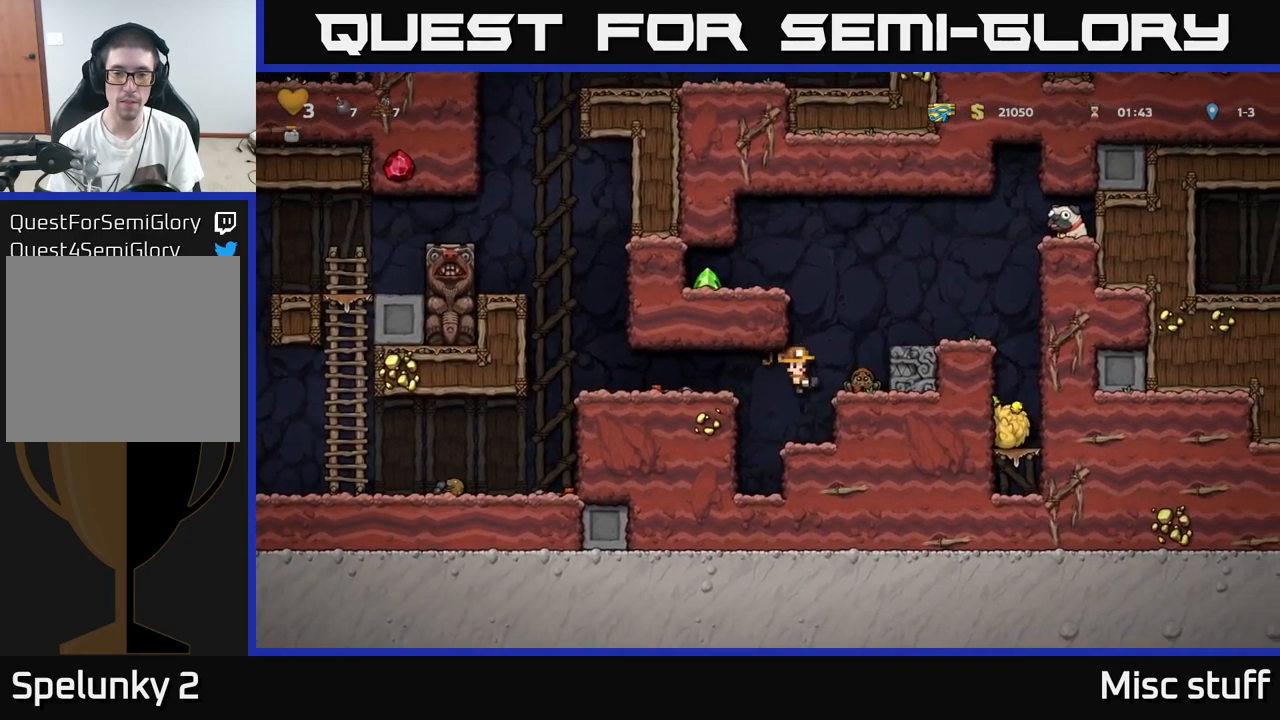
{"buttons": [], "left_stick": "center", "events": [[233, "A", "down"], [283, "DPAD_RIGHT", "down"], [367, "A", "up"], [450, "DPAD_RIGHT", "up"]]}
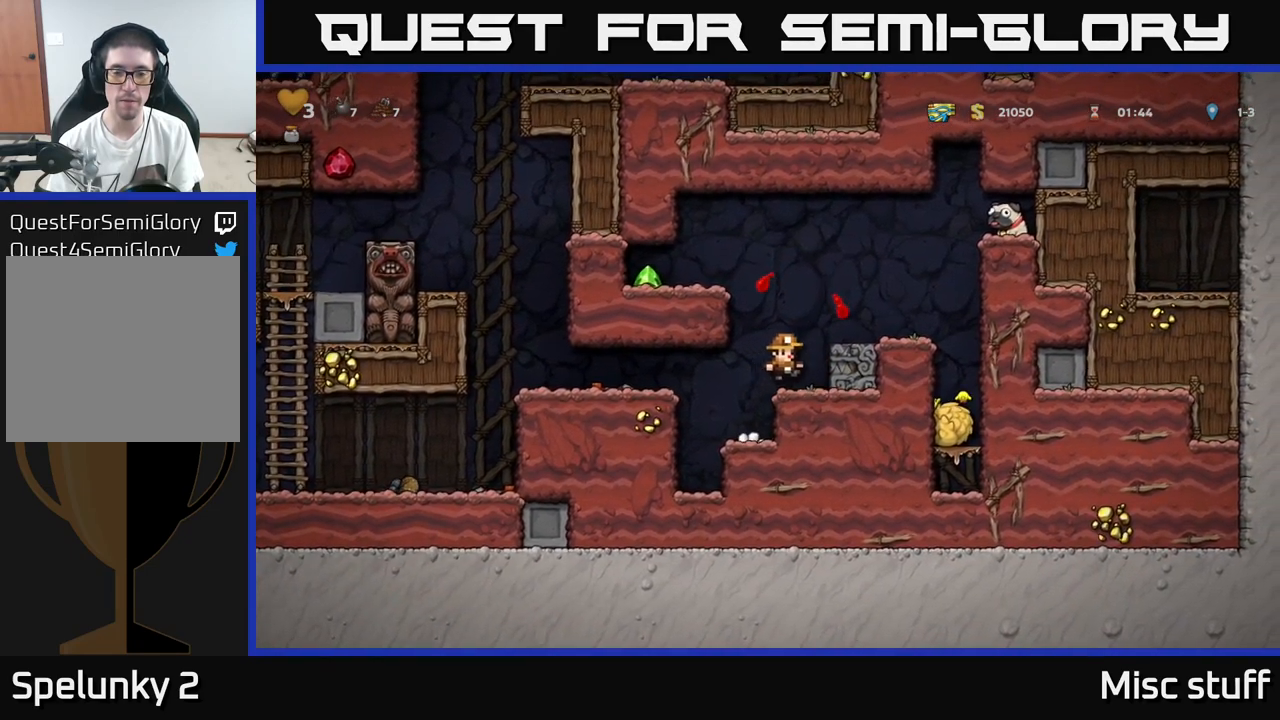
{"buttons": ["DPAD_RIGHT"], "left_stick": "center", "events": [[83, "A", "down"], [100, "DPAD_RIGHT", "down"], [183, "A", "up"], [250, "DPAD_RIGHT", "up"], [417, "DPAD_RIGHT", "down"]]}
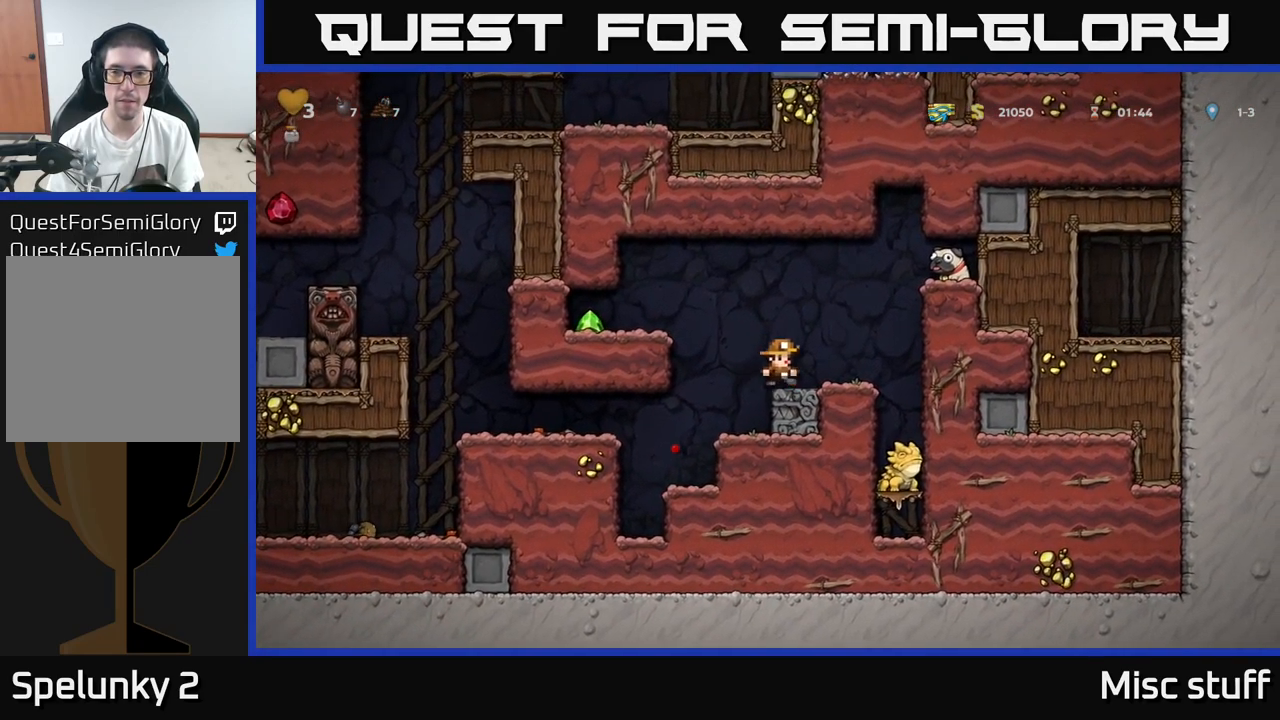
{"buttons": ["DPAD_RIGHT"], "left_stick": "center", "events": [[17, "A", "down"], [200, "A", "up"], [367, "A", "down"], [467, "A", "up"]]}
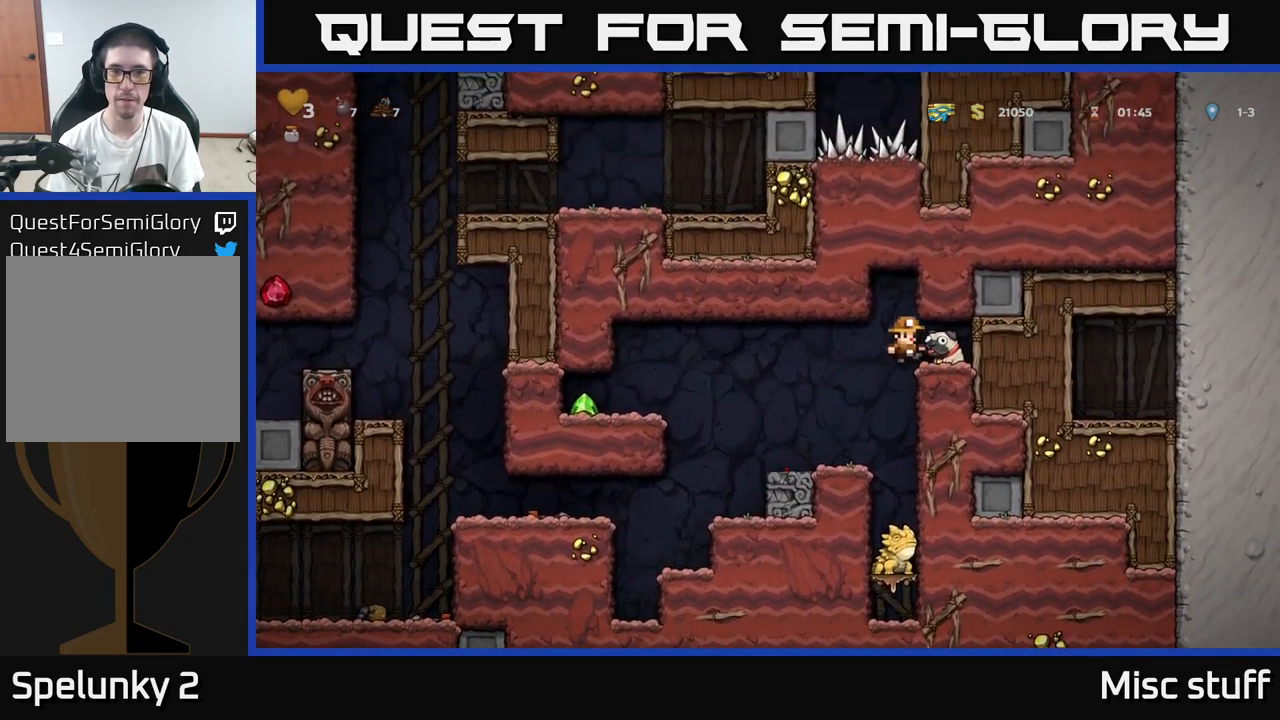
{"buttons": ["DPAD_LEFT"], "left_stick": "center", "events": [[100, "DPAD_DOWN", "down"], [117, "DPAD_RIGHT", "up"], [250, "X", "down"], [283, "DPAD_DOWN", "up"], [283, "DPAD_LEFT", "down"], [333, "X", "up"]]}
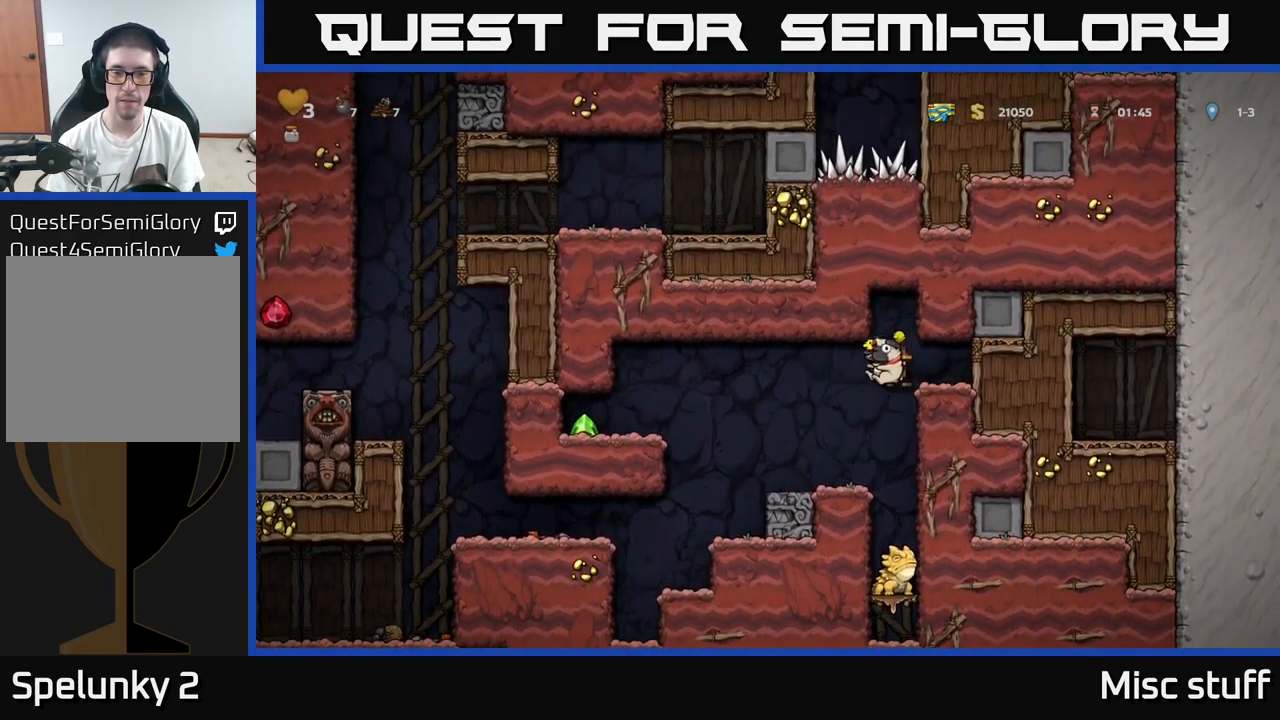
{"buttons": ["A", "DPAD_LEFT"], "left_stick": "center", "events": [[17, "DPAD_LEFT", "up"], [217, "DPAD_LEFT", "down"], [383, "A", "down"]]}
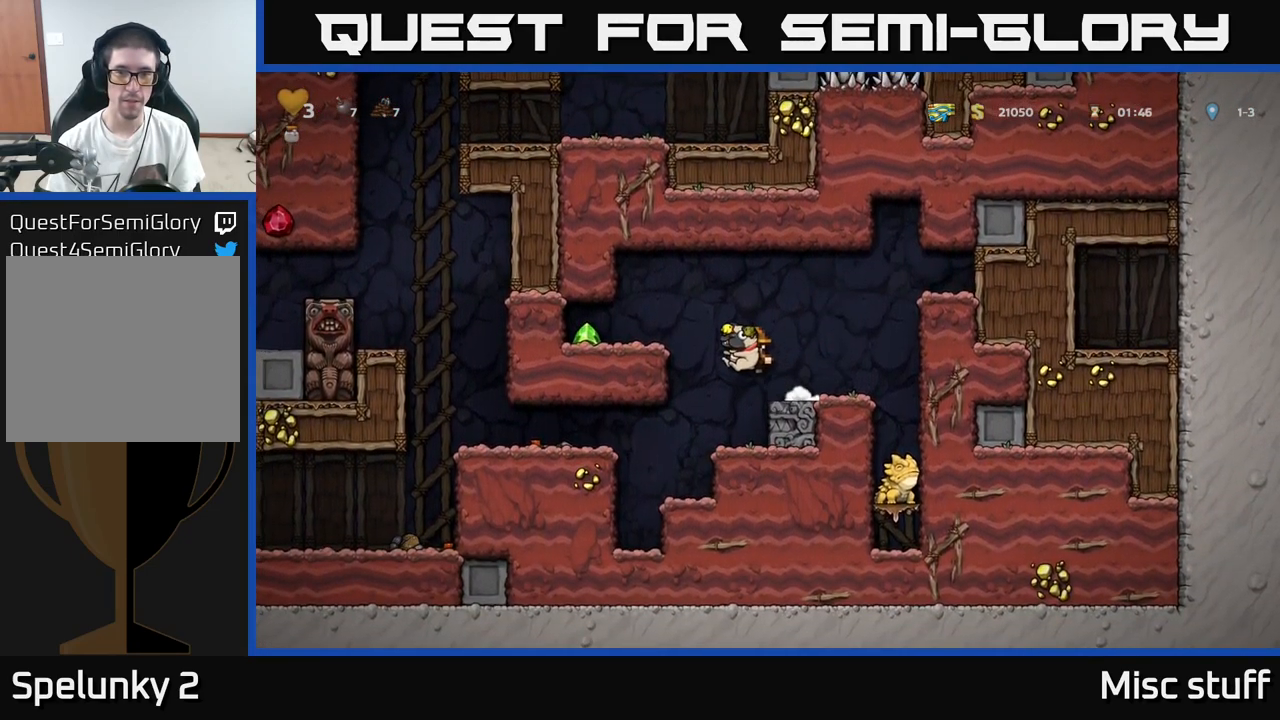
{"buttons": ["DPAD_RIGHT"], "left_stick": "center", "events": [[50, "A", "up"], [300, "DPAD_LEFT", "up"], [317, "DPAD_RIGHT", "down"]]}
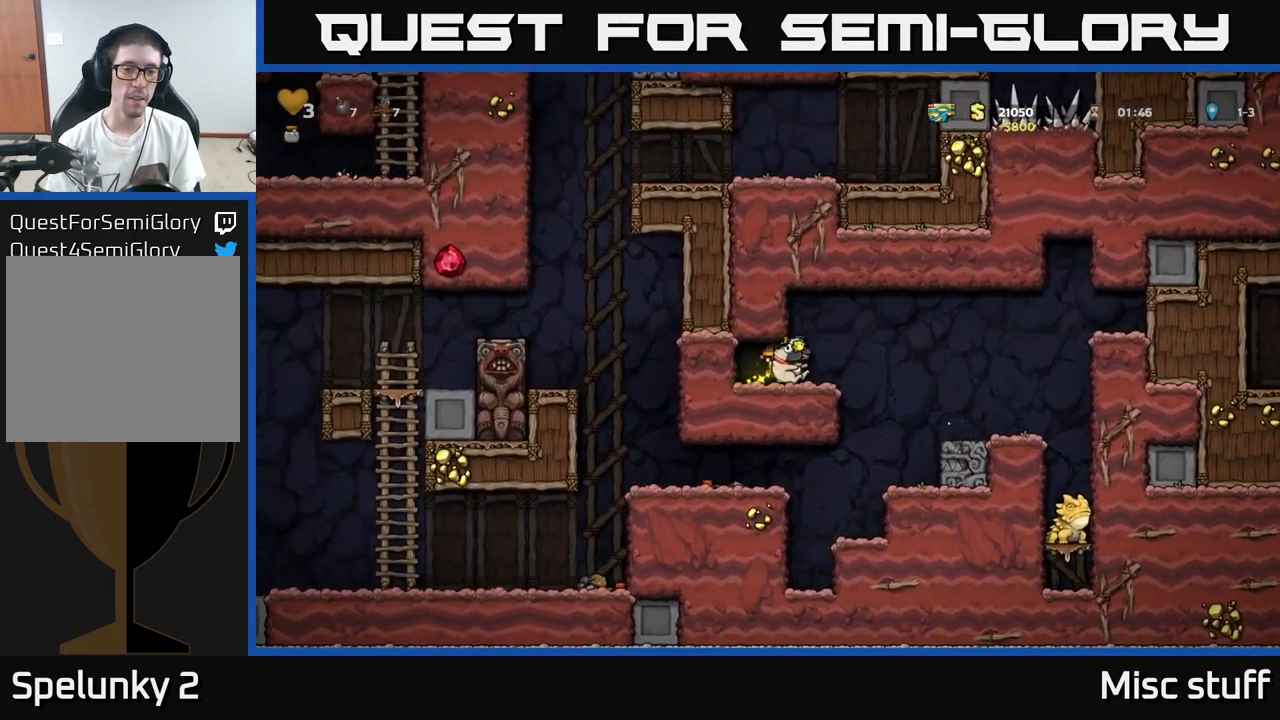
{"buttons": ["DPAD_LEFT"], "left_stick": "center", "events": [[133, "DPAD_RIGHT", "up"], [416, "DPAD_LEFT", "down"]]}
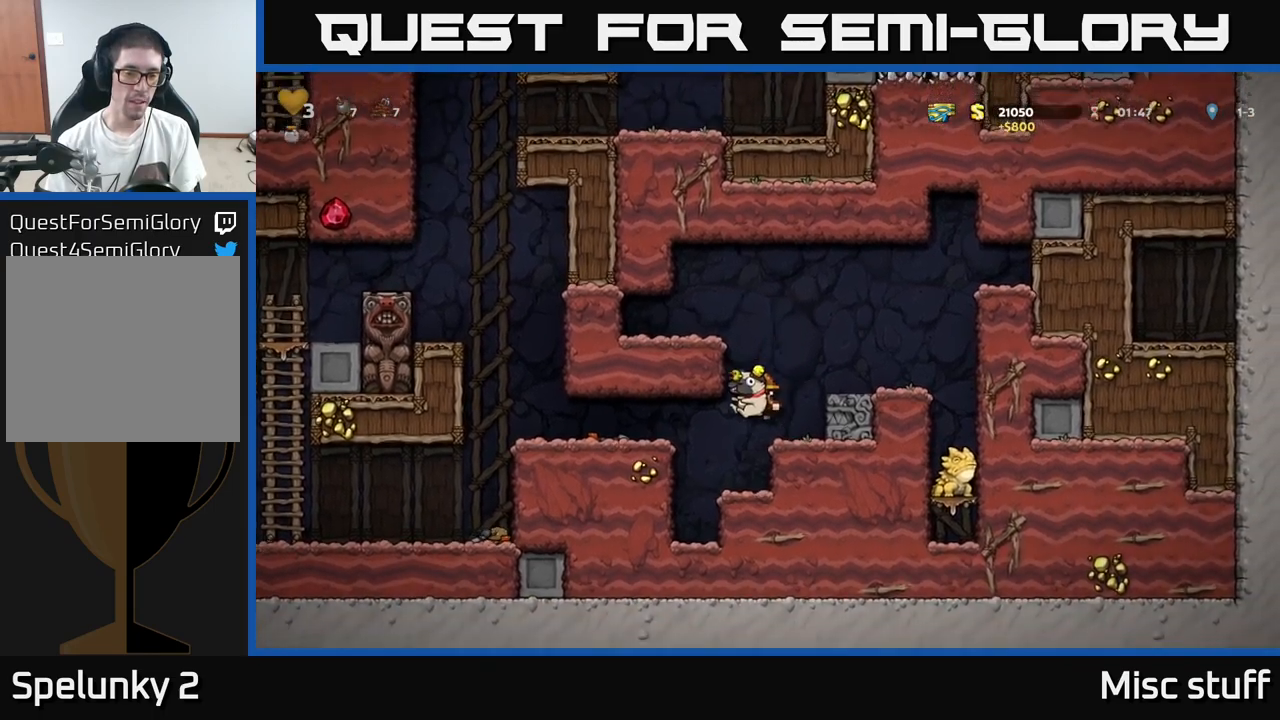
{"buttons": ["DPAD_LEFT"], "left_stick": "center", "events": [[34, "DPAD_LEFT", "up"], [250, "A", "down"], [250, "DPAD_LEFT", "down"], [434, "A", "up"]]}
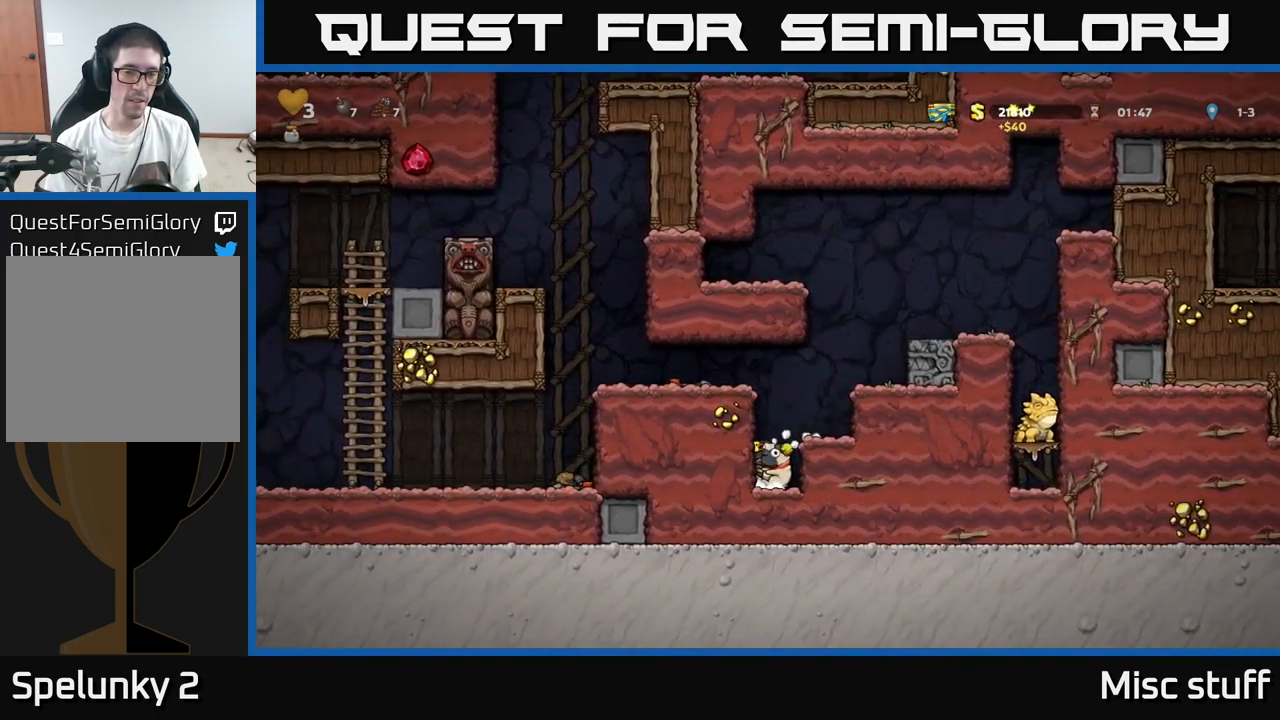
{"buttons": ["DPAD_LEFT"], "left_stick": "center", "events": [[50, "A", "down"], [200, "A", "up"], [317, "A", "down"], [484, "A", "up"]]}
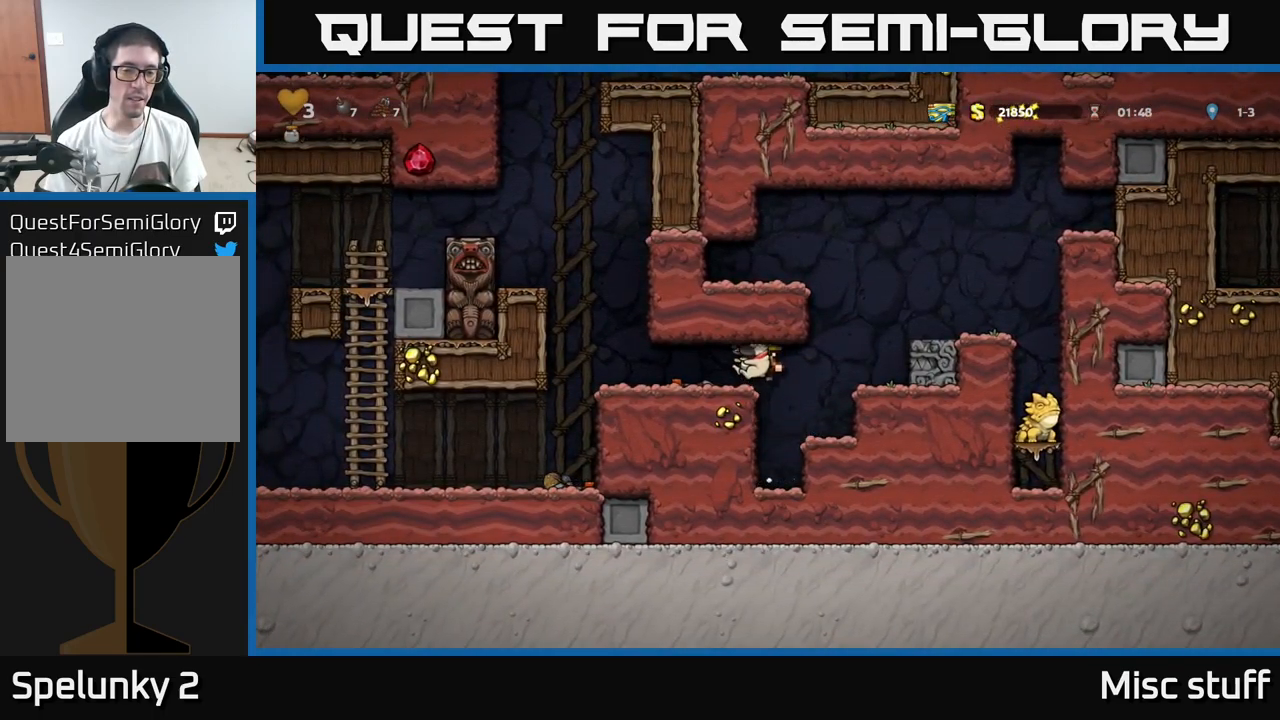
{"buttons": [], "left_stick": "center", "events": [[467, "DPAD_LEFT", "up"]]}
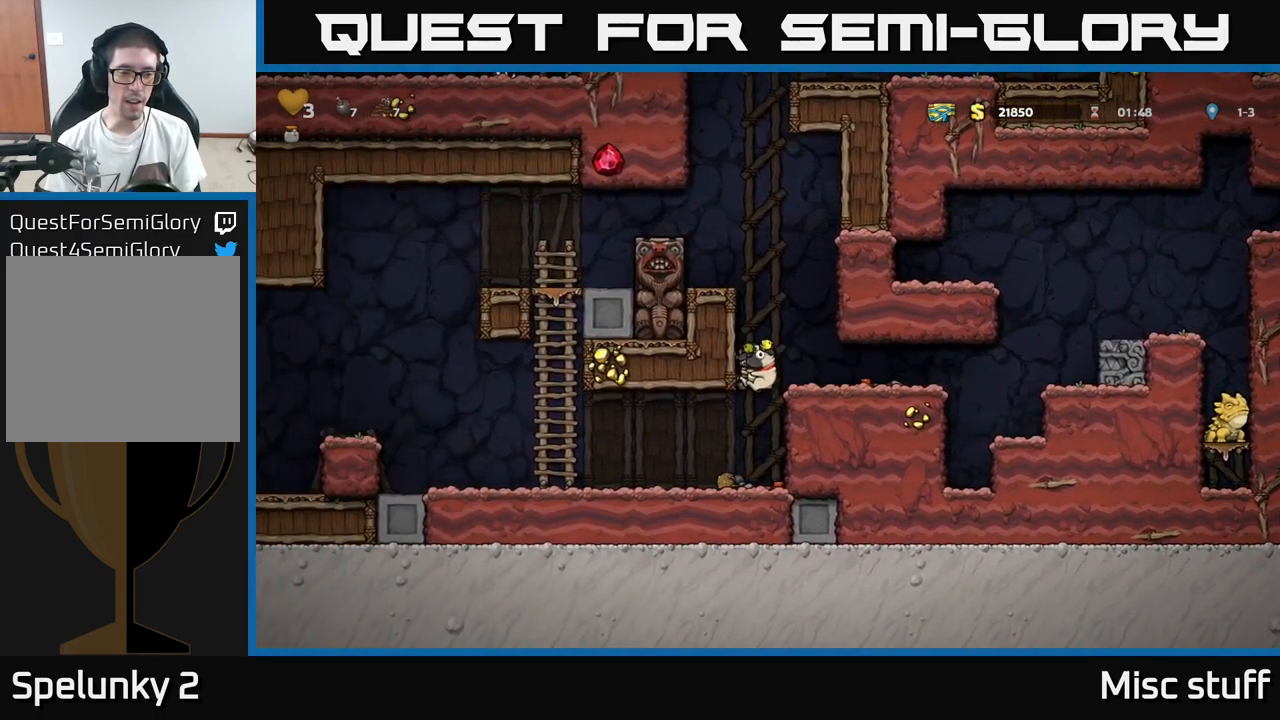
{"buttons": ["DPAD_LEFT"], "left_stick": "center", "events": [[100, "DPAD_LEFT", "down"]]}
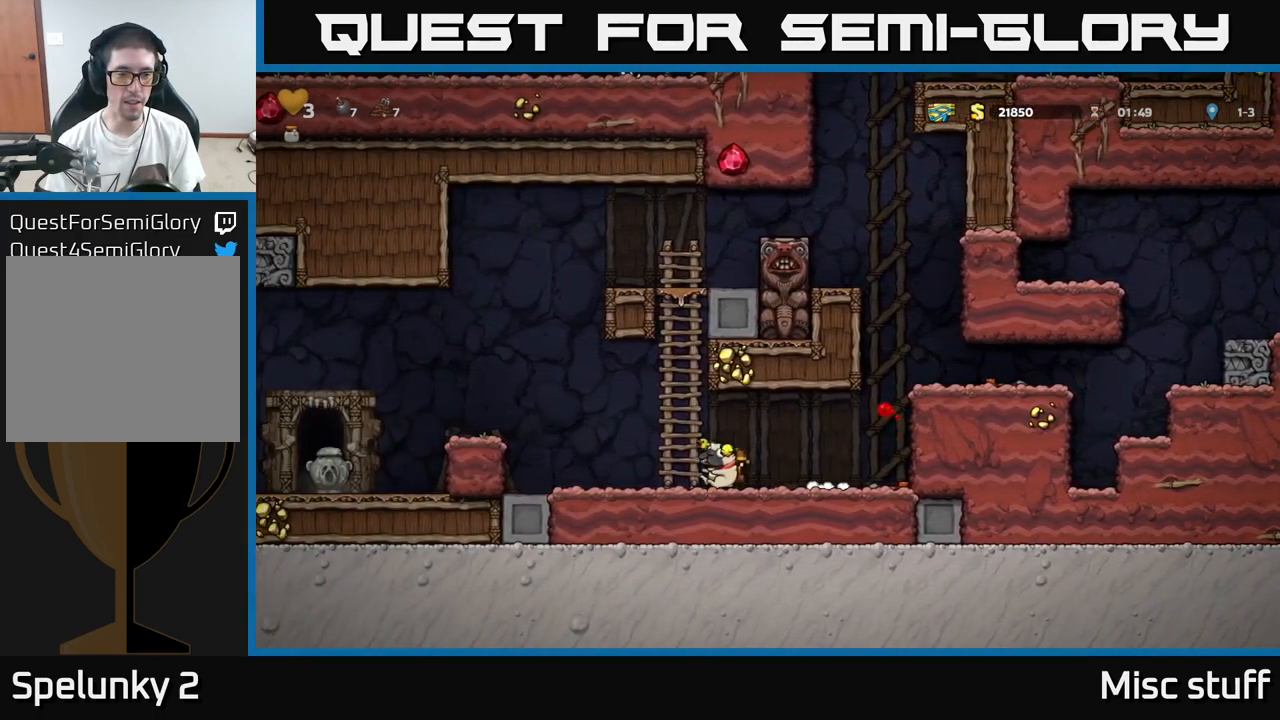
{"buttons": ["A", "DPAD_LEFT"], "left_stick": "center", "events": [[284, "A", "down"]]}
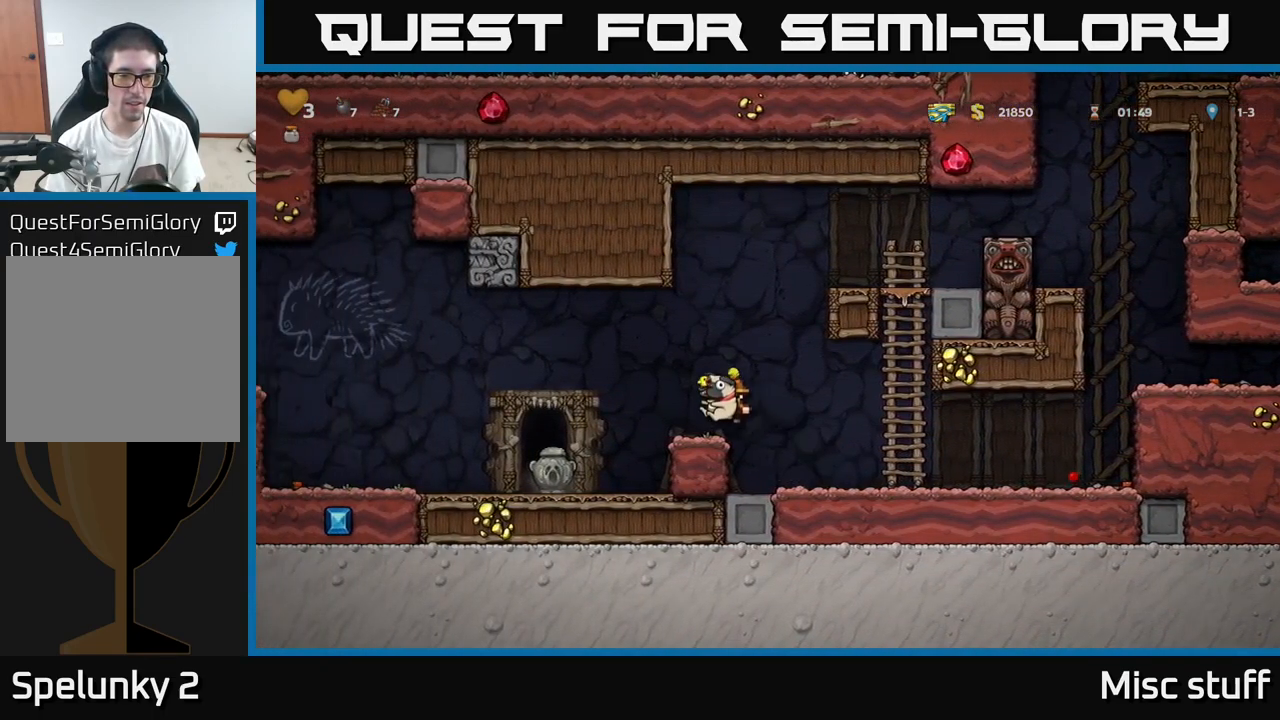
{"buttons": ["X", "DPAD_LEFT"], "left_stick": "center", "events": [[417, "A", "up"], [467, "X", "down"]]}
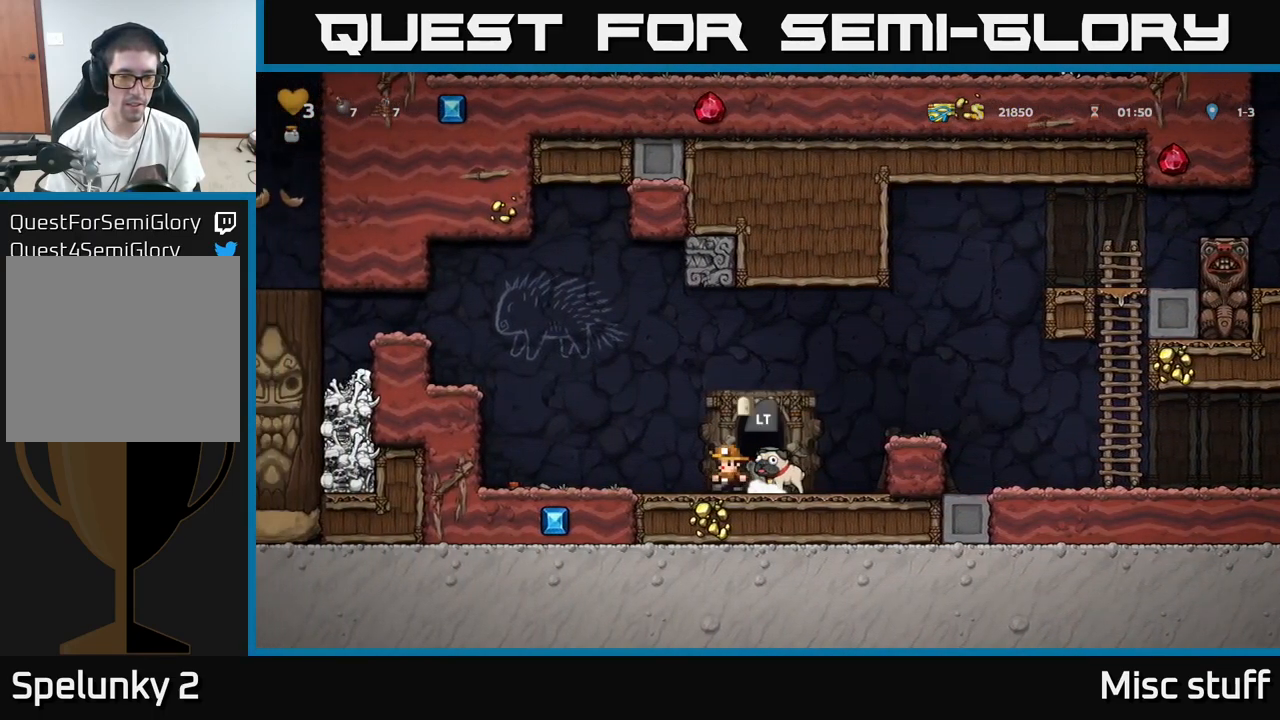
{"buttons": [], "left_stick": "center", "events": [[17, "DPAD_LEFT", "up"], [50, "X", "up"], [117, "DPAD_LEFT", "down"], [484, "DPAD_LEFT", "up"]]}
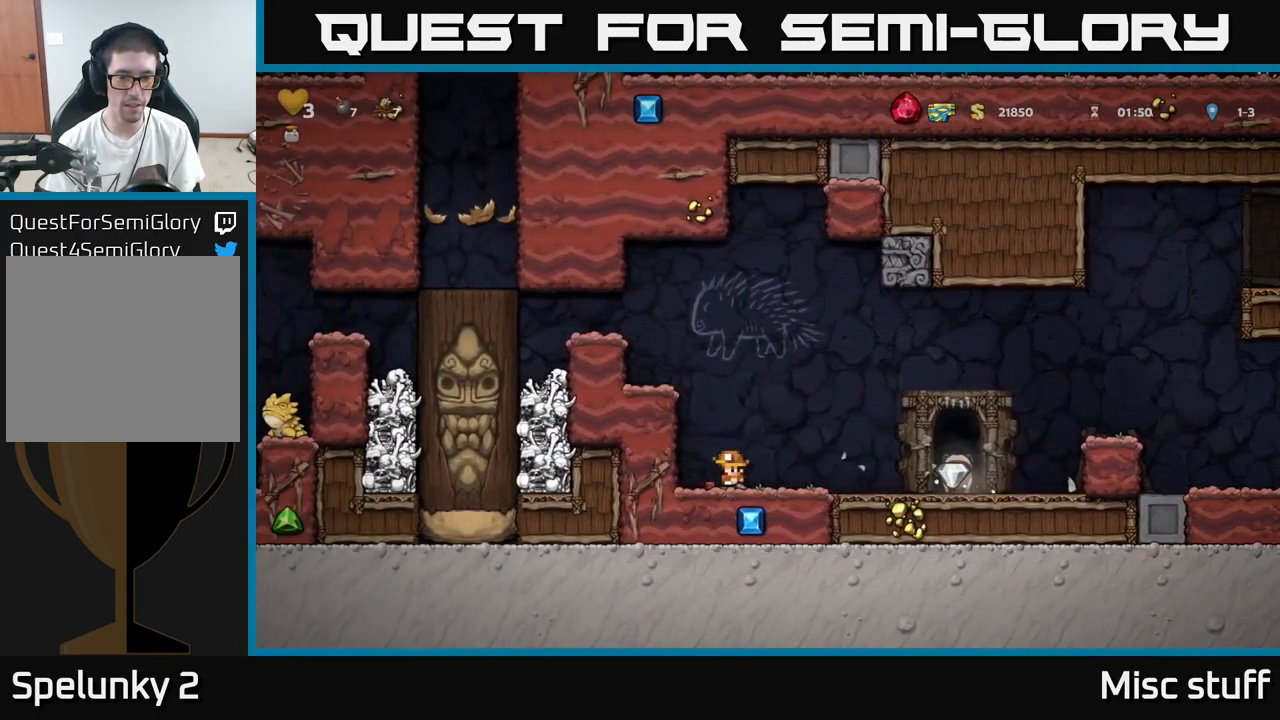
{"buttons": ["DPAD_RIGHT"], "left_stick": "center", "events": [[34, "DPAD_RIGHT", "down"], [184, "DPAD_DOWN", "down"], [184, "DPAD_RIGHT", "up"], [284, "X", "down"], [384, "X", "up"], [417, "DPAD_DOWN", "up"], [434, "DPAD_RIGHT", "down"]]}
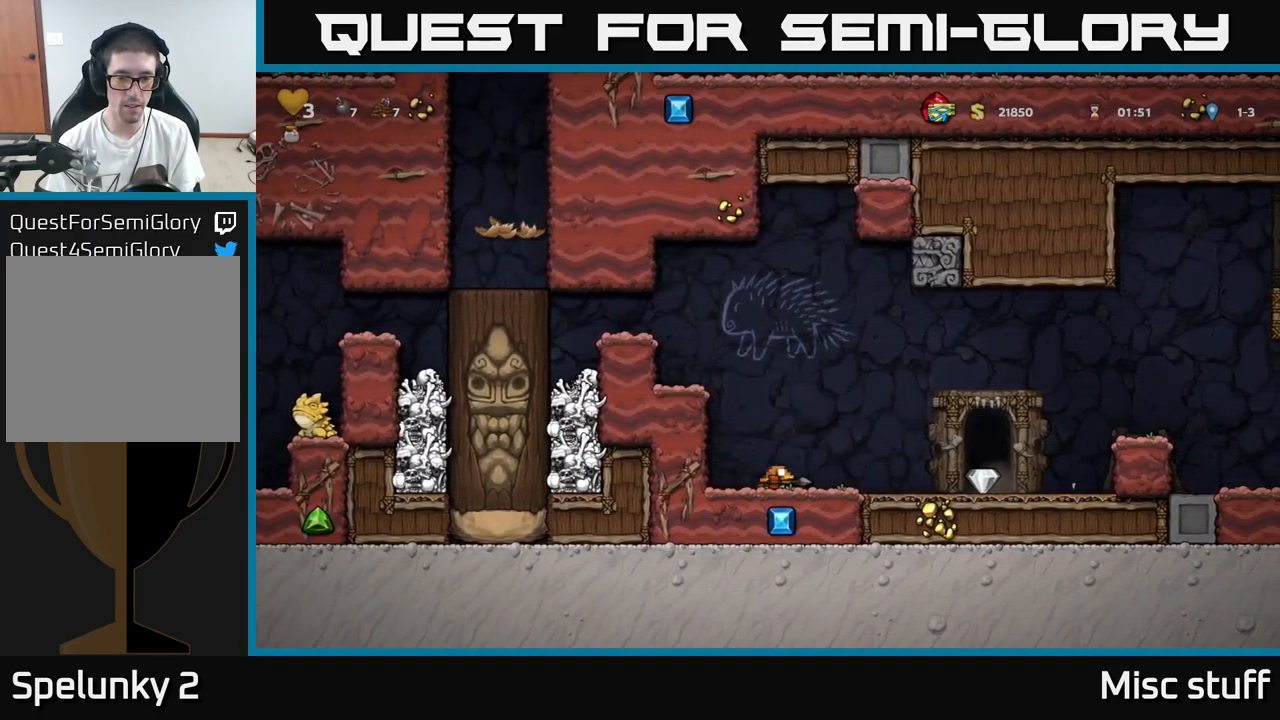
{"buttons": [], "left_stick": "center", "events": [[100, "A", "down"], [200, "A", "up"], [400, "DPAD_RIGHT", "up"]]}
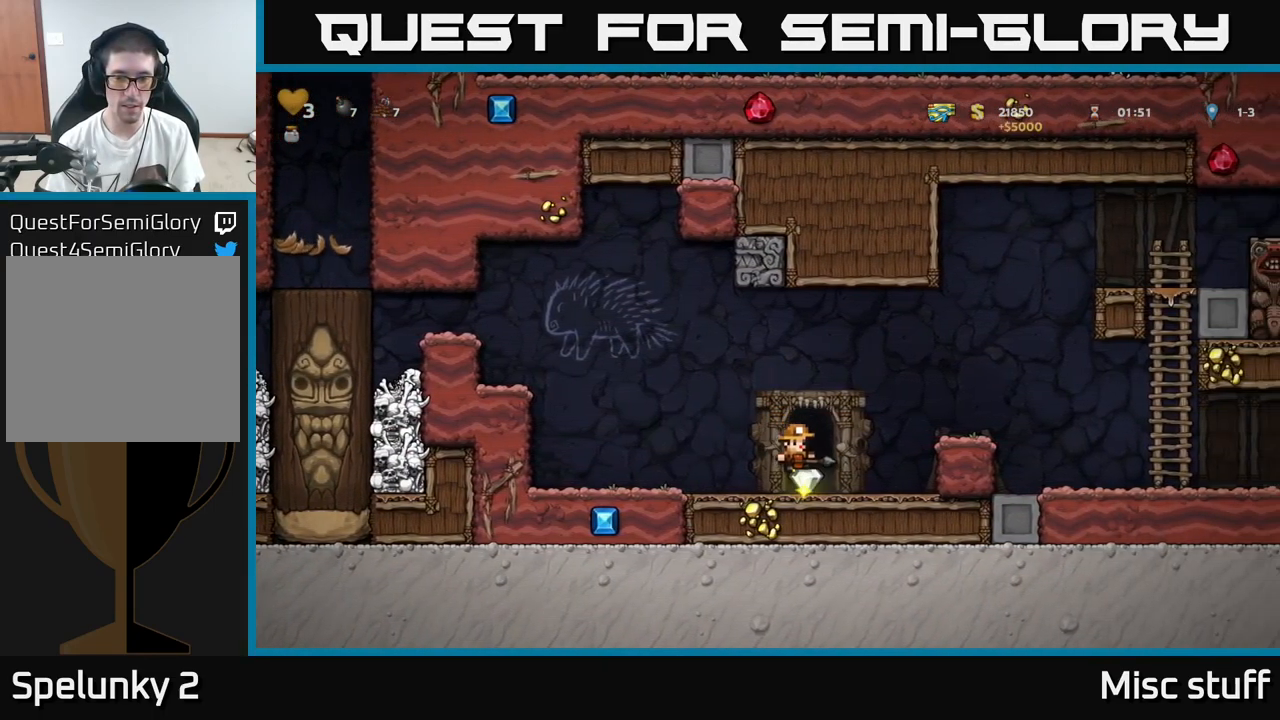
{"buttons": [], "left_stick": "center", "events": [[100, "L2", "down"], [167, "L2", "up"]]}
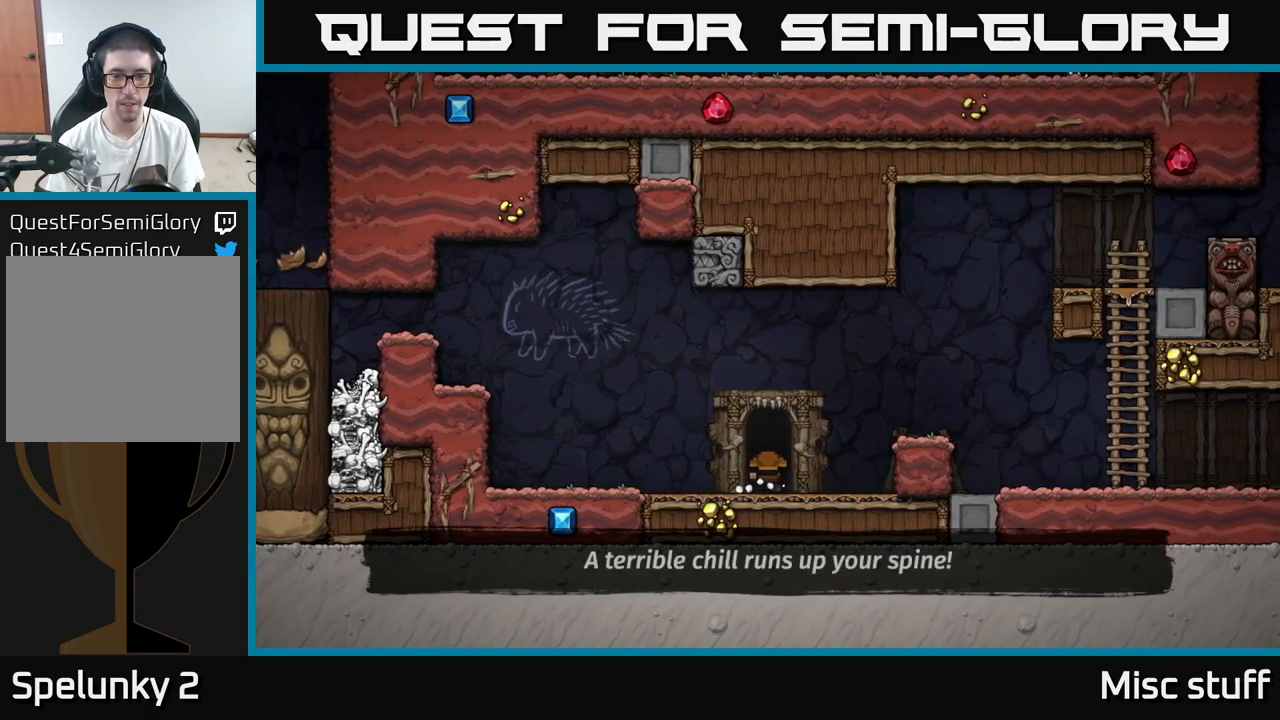
{"buttons": [], "left_stick": "center", "events": []}